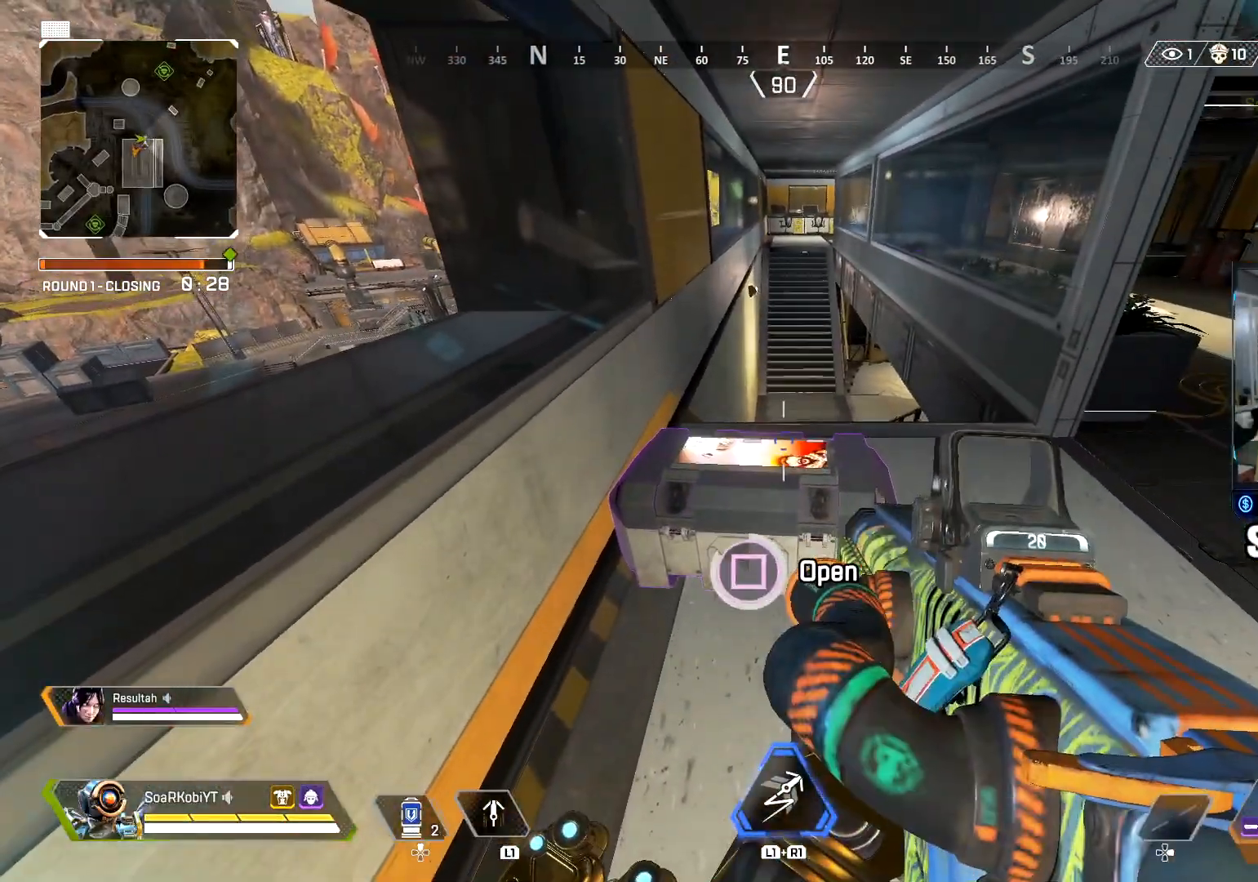
Gameplay with a controller (PlayStation layout); each line is a JSON object with the inputs held at the frame after it. "events" lists button and stick changes between this image and that frame as [ms after this image, input, new state], when the widget could be followed in between.
{"buttons": [], "left_stick": "center", "right_stick": "center", "events": [[100, "left_stick", "down"], [150, "SQUARE", "up"], [417, "left_stick", "center"]]}
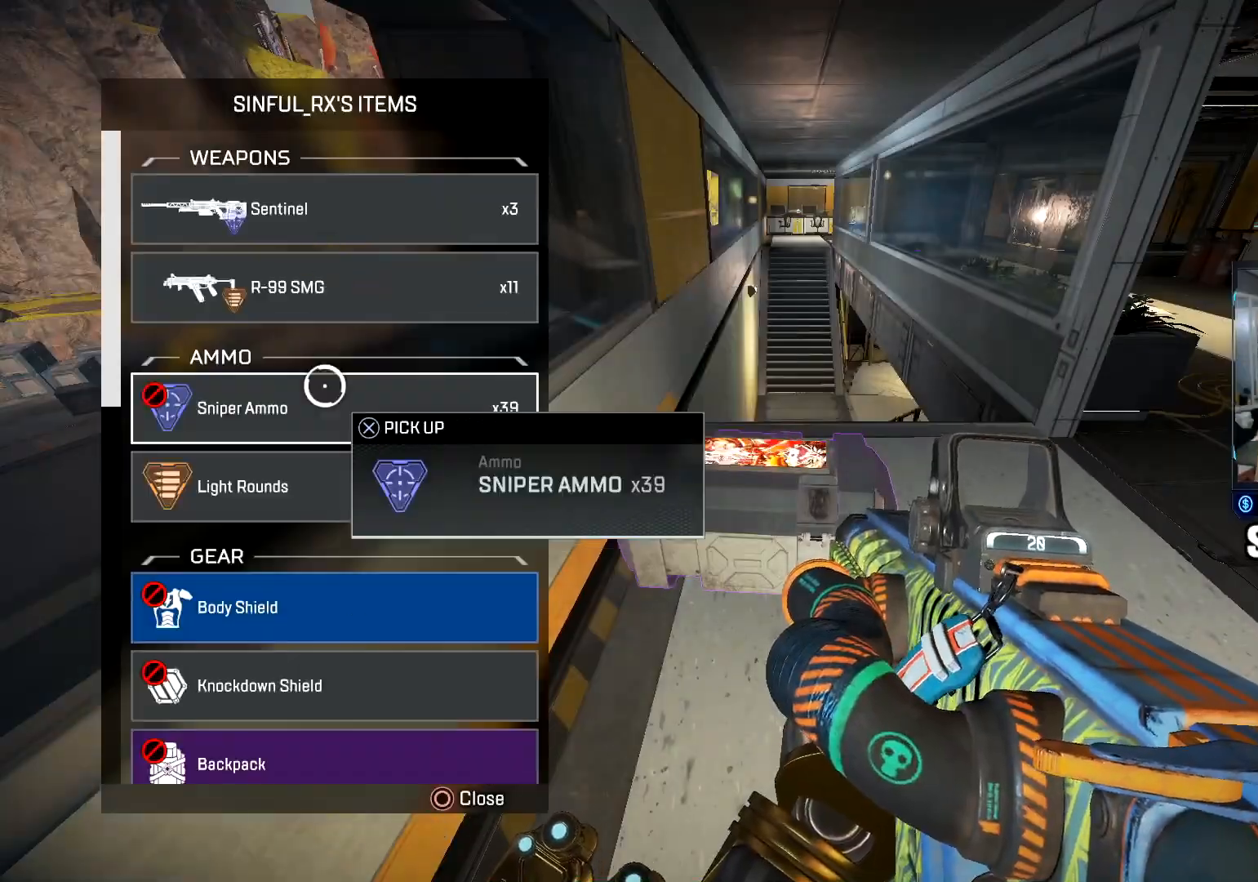
{"buttons": [], "left_stick": "center", "right_stick": "center", "events": [[17, "left_stick", "down"], [134, "left_stick", "center"], [167, "CROSS", "down"], [267, "CROSS", "up"], [350, "CROSS", "down"], [400, "CROSS", "up"]]}
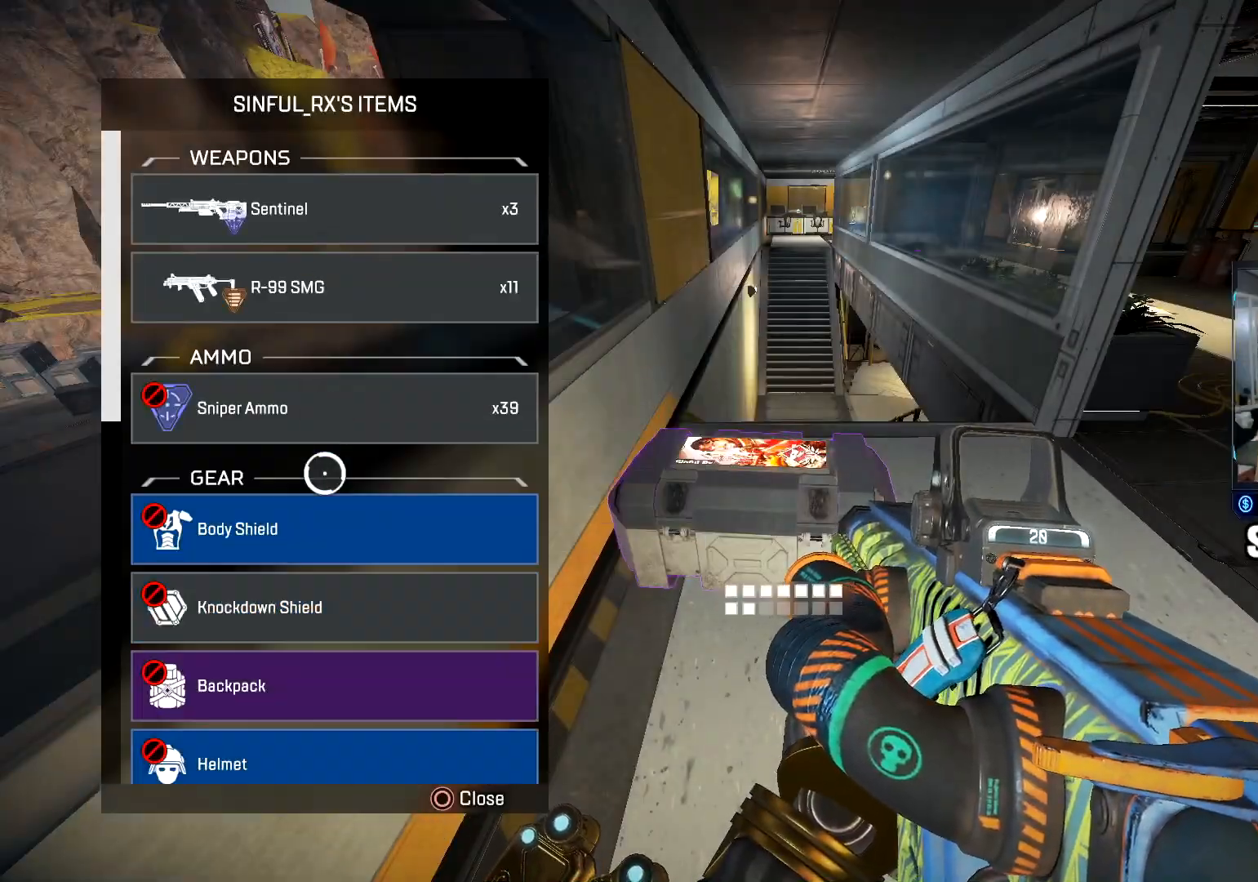
{"buttons": [], "left_stick": "down", "right_stick": "center", "events": [[50, "right_stick", "down"], [200, "right_stick", "center"], [283, "left_stick", "up"], [417, "left_stick", "down"]]}
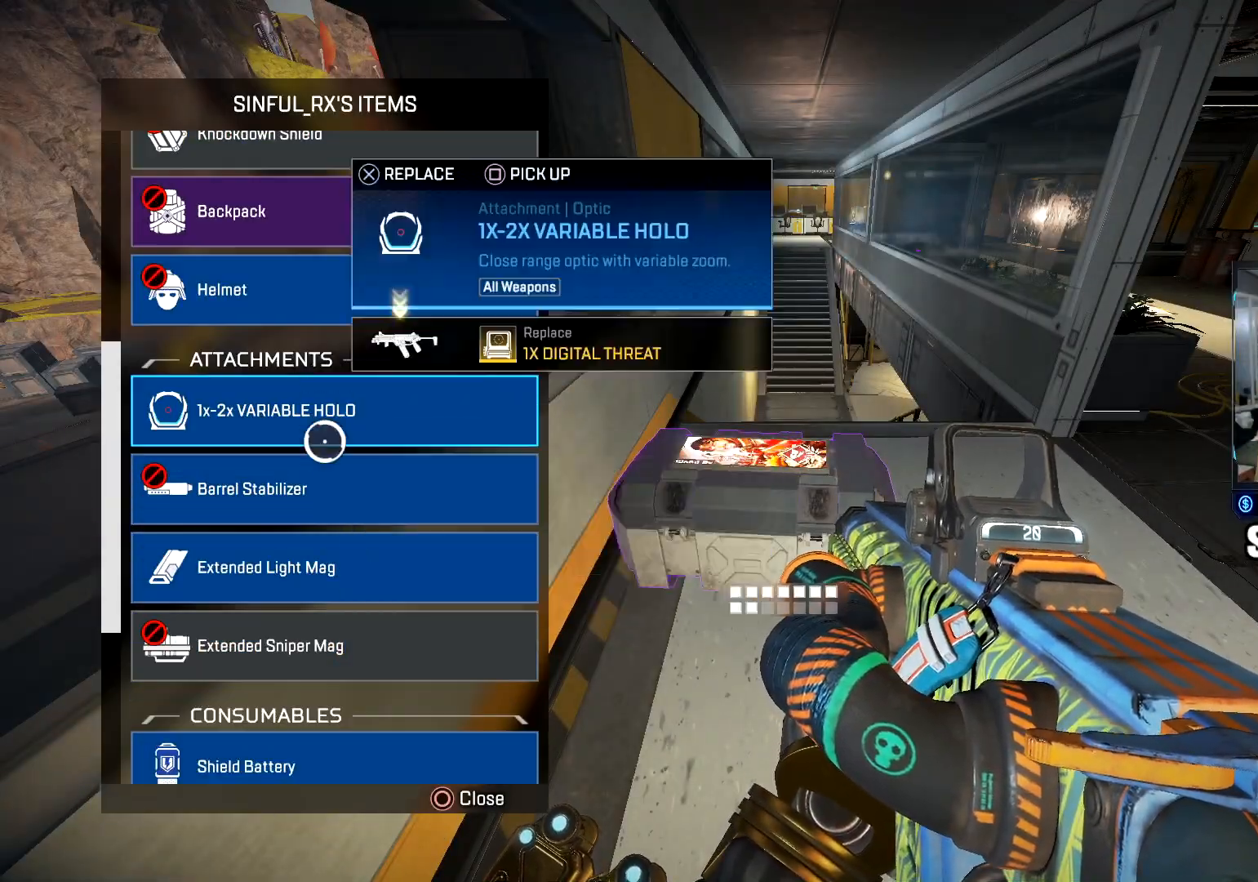
{"buttons": [], "left_stick": "up", "right_stick": "center", "events": [[167, "right_stick", "down-left"], [200, "left_stick", "center"], [284, "right_stick", "center"], [334, "left_stick", "up"]]}
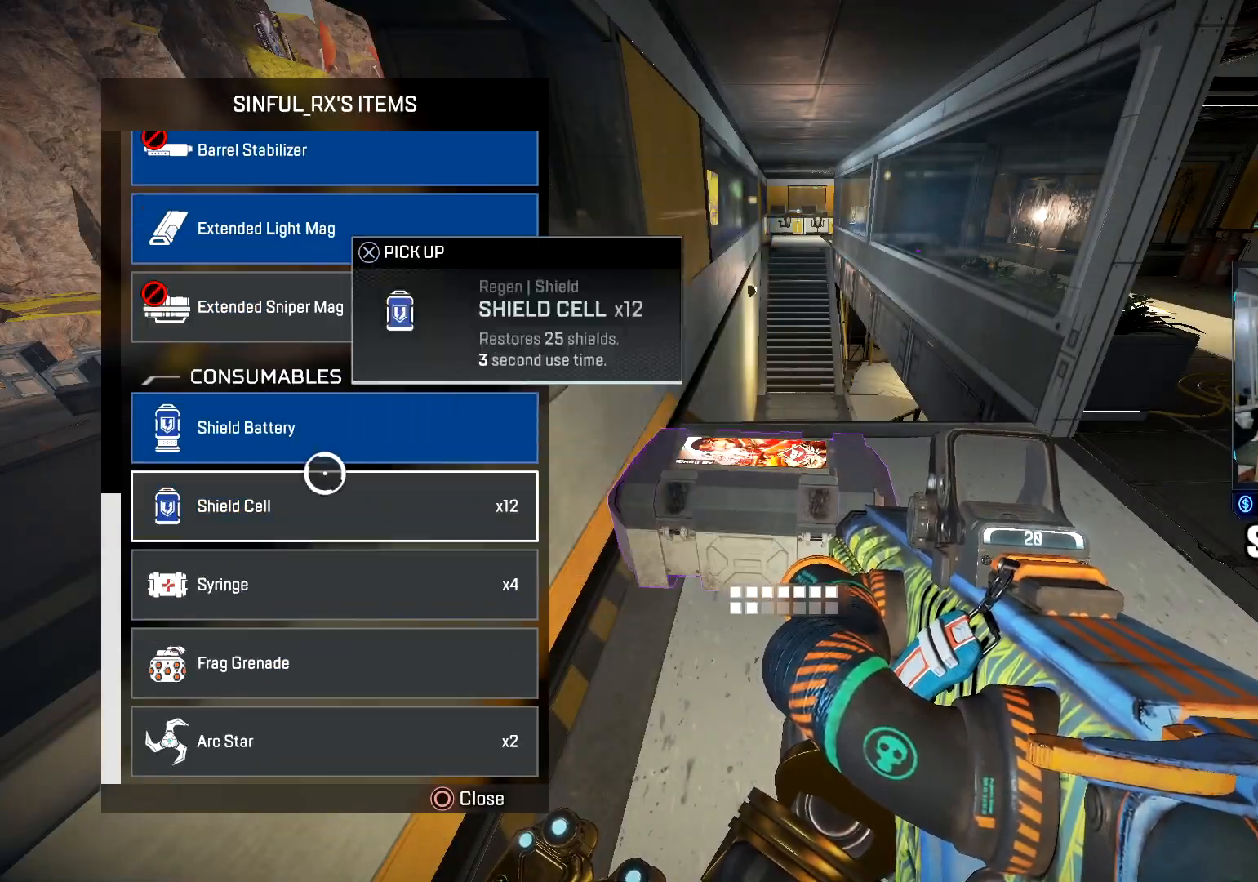
{"buttons": [], "left_stick": "down", "right_stick": "center", "events": [[233, "left_stick", "center"], [250, "CROSS", "down"], [300, "left_stick", "down"], [350, "CROSS", "up"]]}
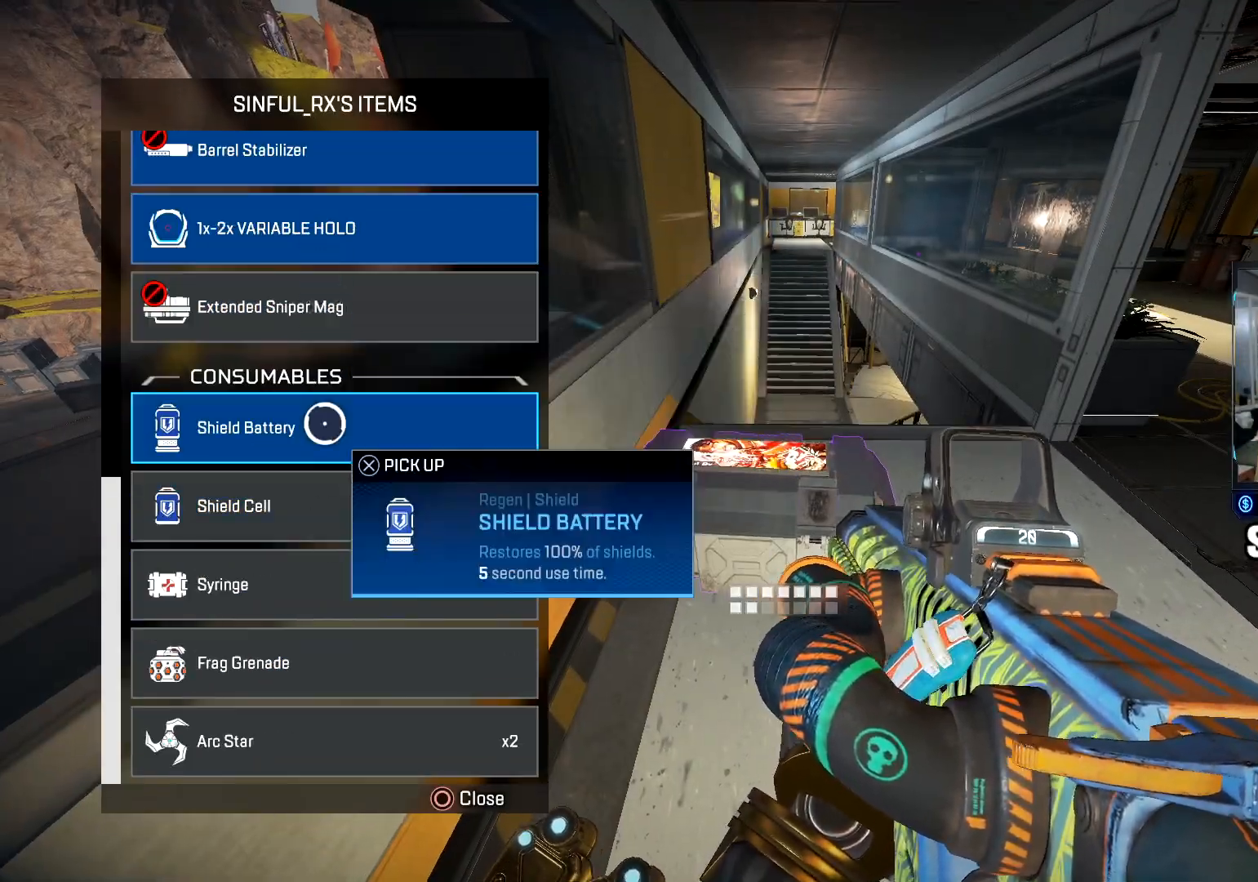
{"buttons": ["L3"], "left_stick": "up", "right_stick": "center", "events": [[34, "left_stick", "center"], [84, "CROSS", "down"], [167, "CROSS", "up"], [251, "left_stick", "up"], [267, "right_stick", "right"], [284, "CIRCLE", "down"], [367, "CIRCLE", "up"], [384, "L3", "down"], [401, "right_stick", "up-right"], [501, "right_stick", "center"]]}
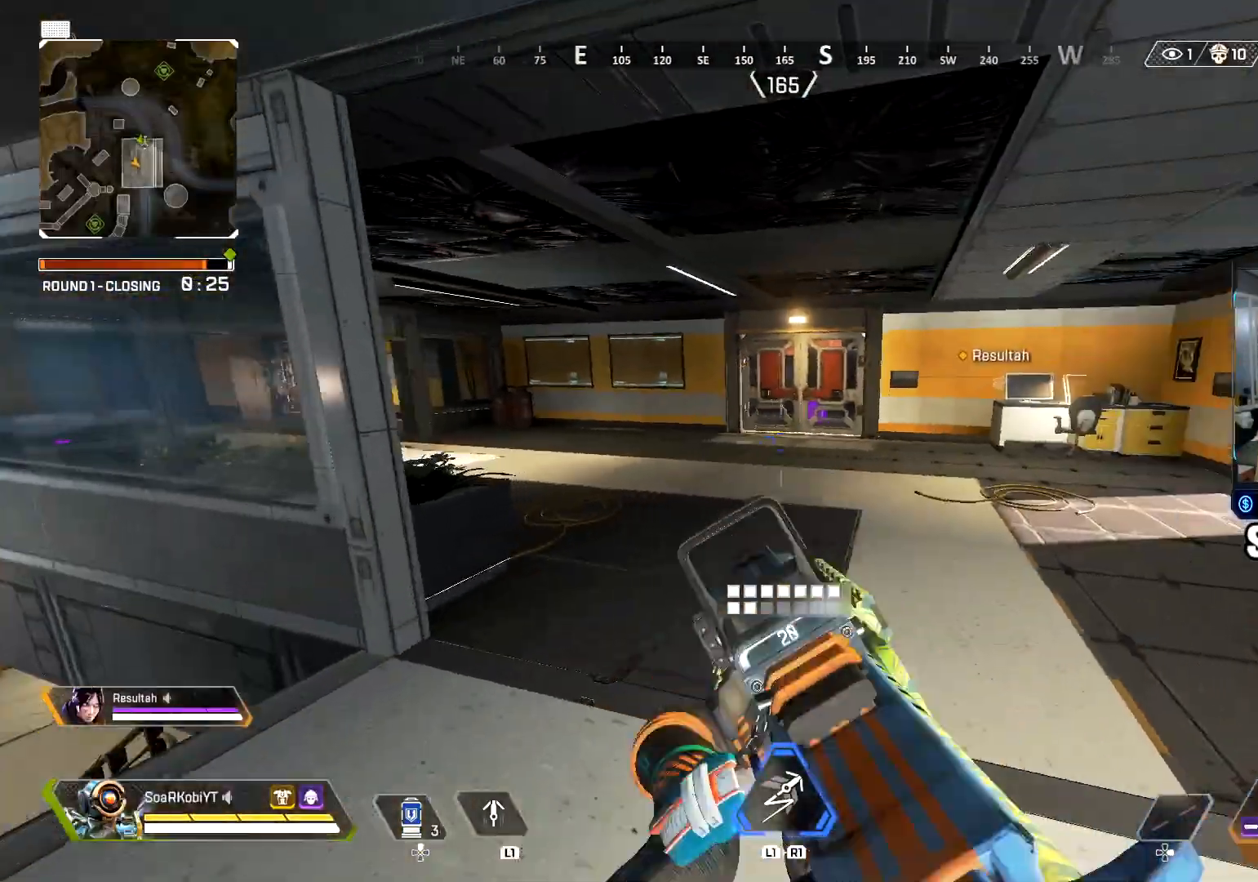
{"buttons": [], "left_stick": "up", "right_stick": "center", "events": [[17, "L3", "up"], [17, "TRIANGLE", "down"], [83, "TRIANGLE", "up"], [167, "L3", "down"], [217, "right_stick", "down-right"], [283, "CIRCLE", "down"], [283, "L3", "up"], [317, "right_stick", "center"], [450, "CIRCLE", "up"]]}
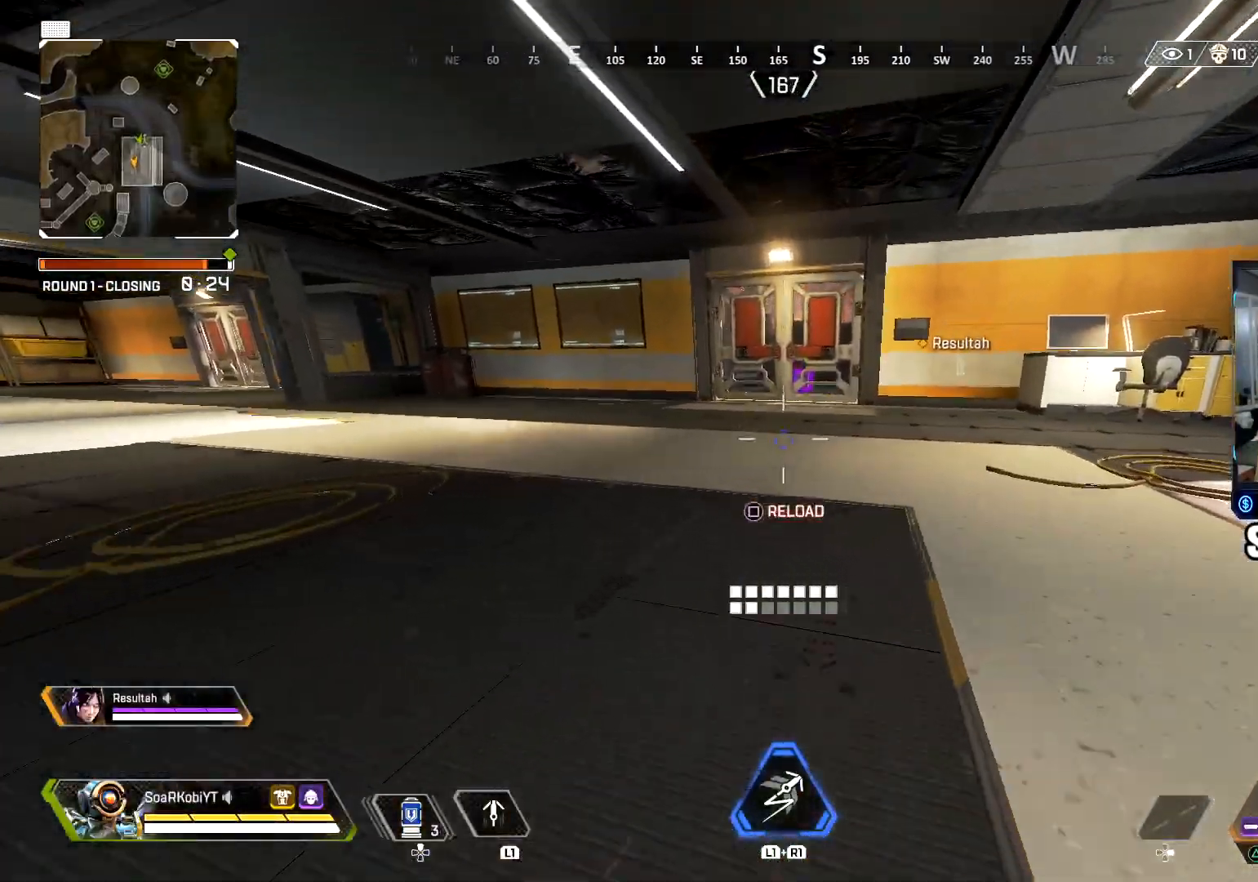
{"buttons": [], "left_stick": "up", "right_stick": "center", "events": [[34, "CROSS", "down"], [117, "CROSS", "up"], [201, "SQUARE", "down"], [267, "SQUARE", "up"], [384, "L3", "down"], [501, "L3", "up"]]}
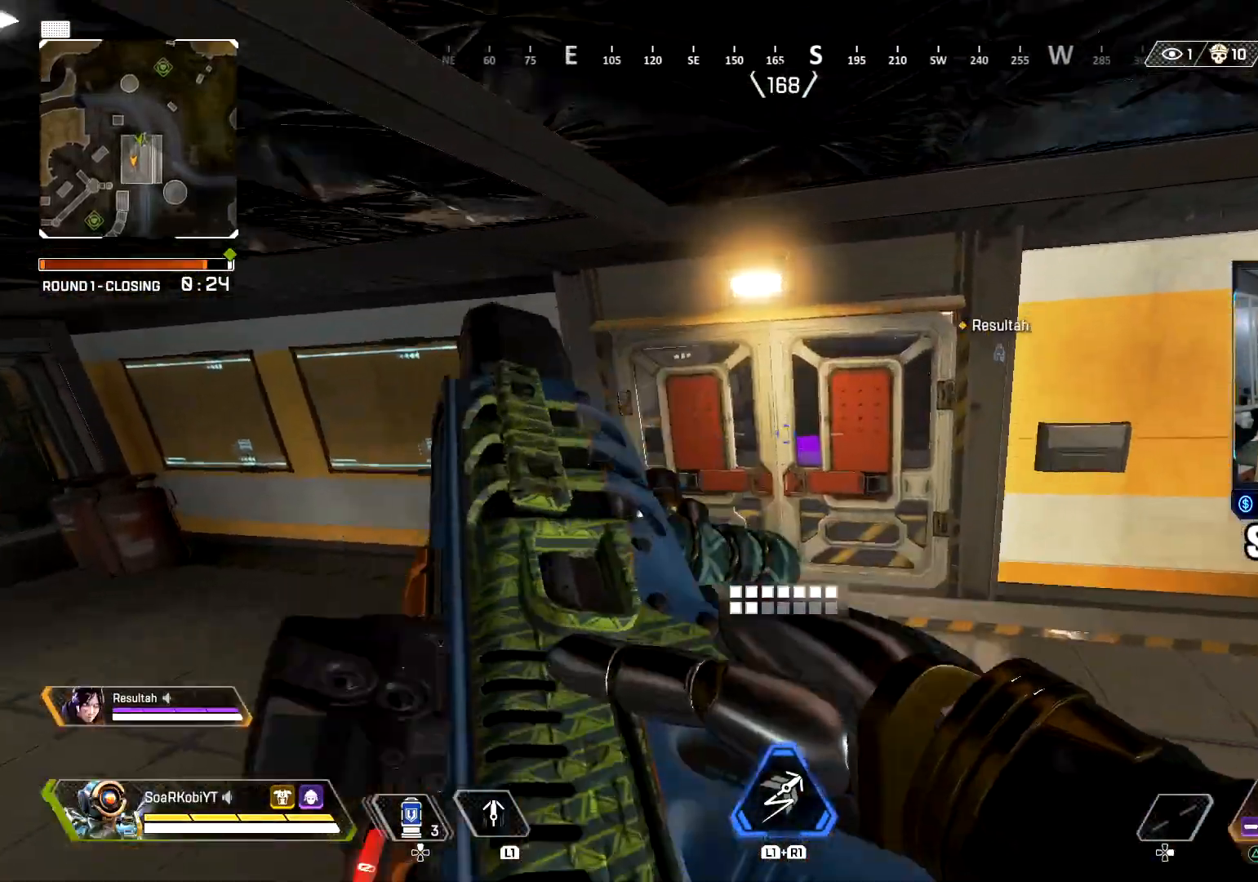
{"buttons": [], "left_stick": "up", "right_stick": "down-right", "events": [[17, "right_stick", "down-right"], [67, "SQUARE", "down"], [117, "right_stick", "center"], [200, "SQUARE", "up"], [350, "L3", "down"], [434, "L3", "up"], [467, "right_stick", "down-right"]]}
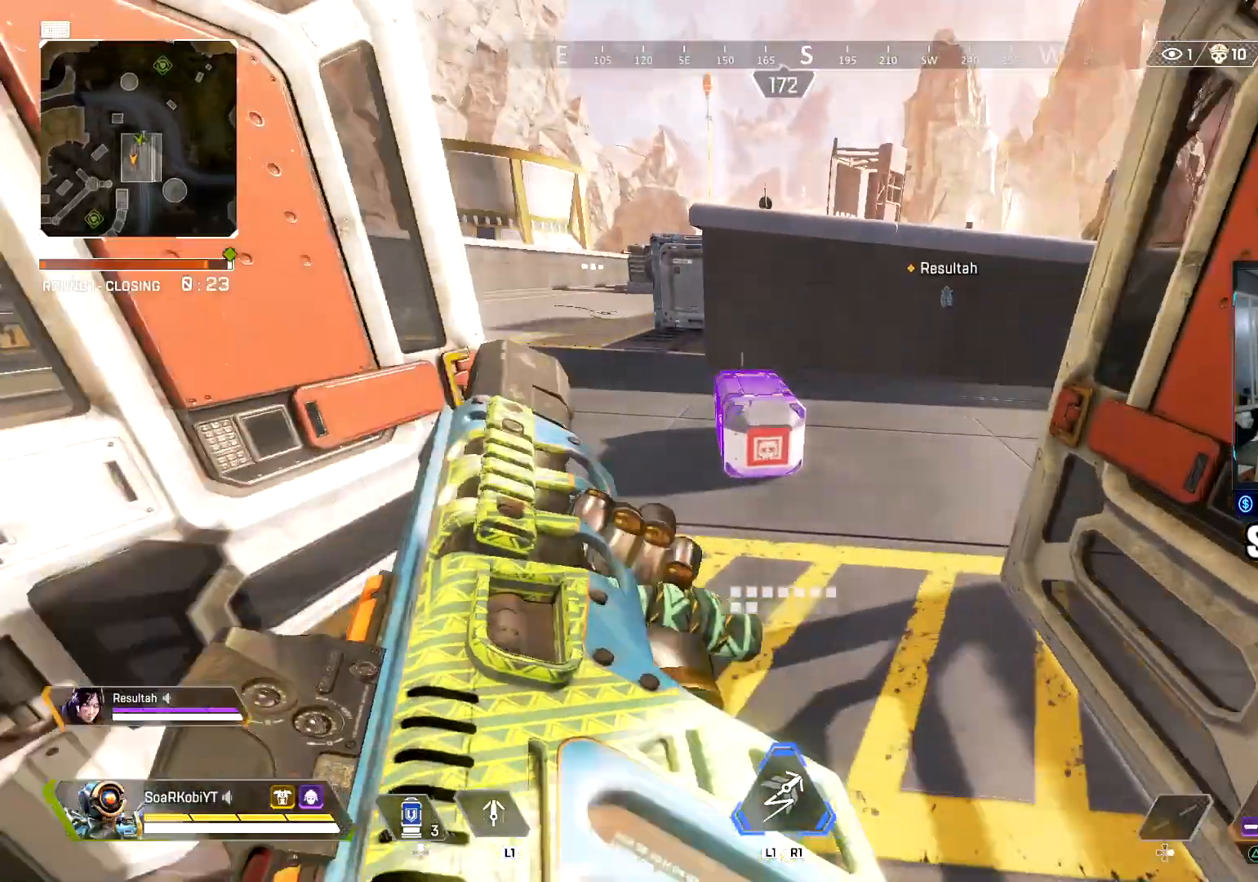
{"buttons": ["SQUARE"], "left_stick": "left", "right_stick": "down-right", "events": [[17, "SQUARE", "down"], [251, "left_stick", "up-left"], [417, "left_stick", "left"]]}
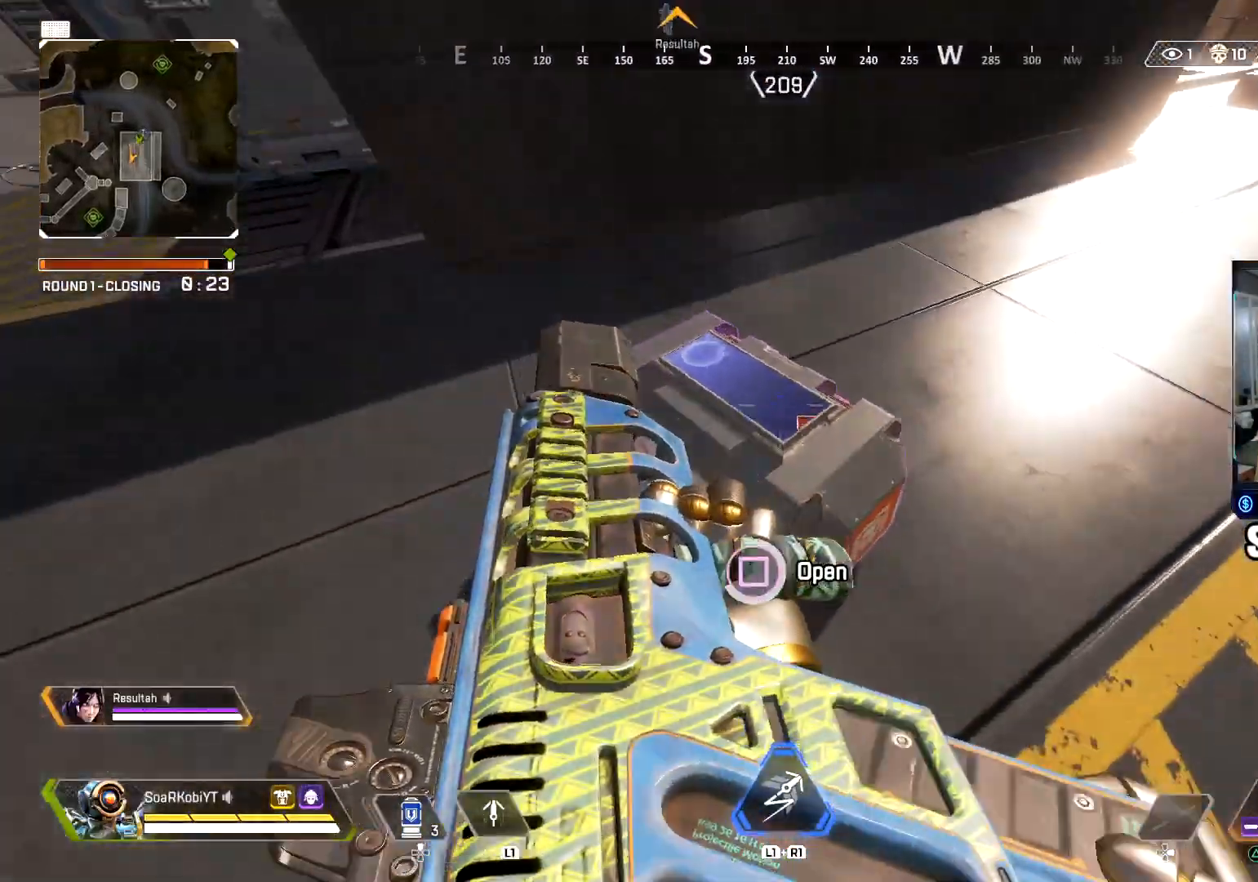
{"buttons": [], "left_stick": "down", "right_stick": "center", "events": [[17, "left_stick", "center"], [83, "right_stick", "center"], [167, "right_stick", "down"], [183, "left_stick", "down"], [217, "SQUARE", "up"], [250, "right_stick", "center"], [334, "left_stick", "center"], [434, "left_stick", "down"]]}
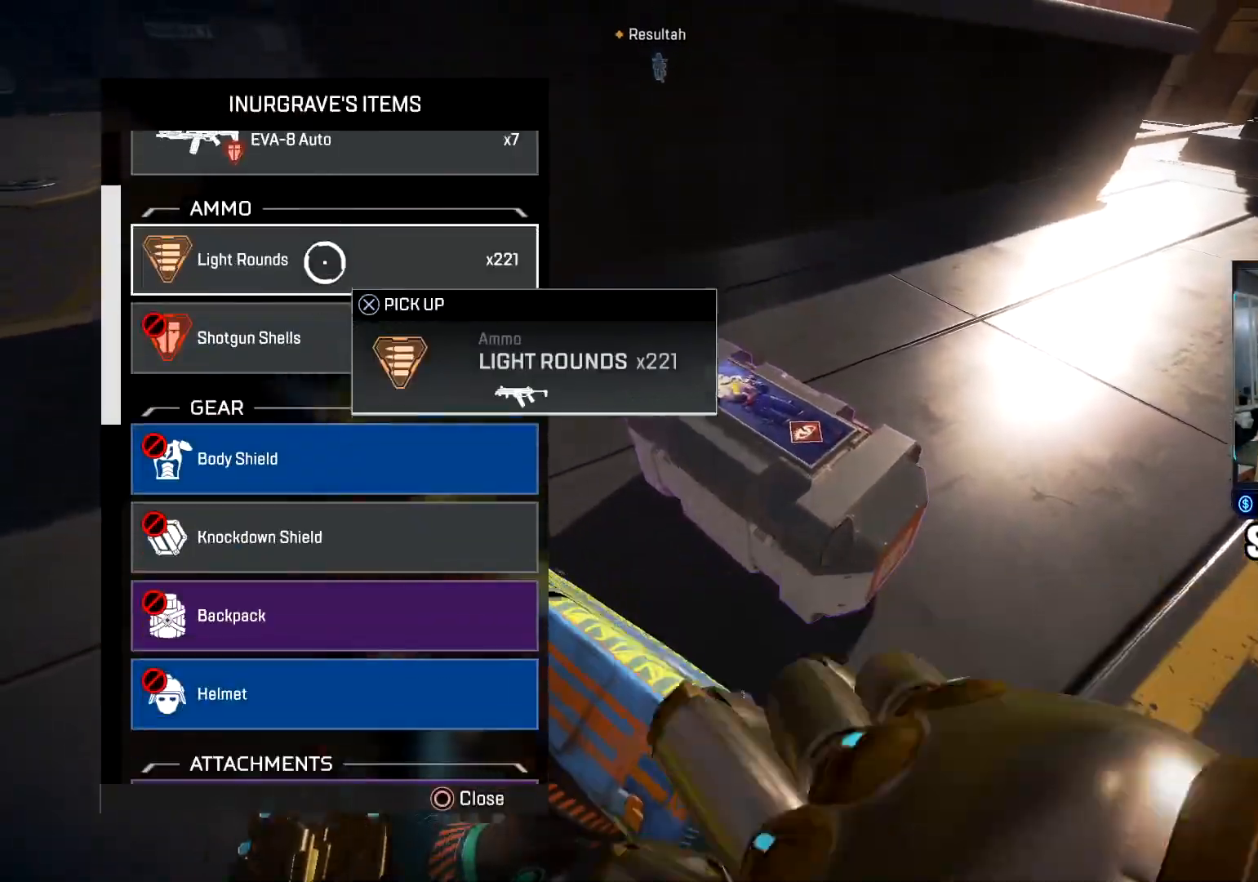
{"buttons": ["CROSS"], "left_stick": "center", "right_stick": "center", "events": [[34, "left_stick", "center"], [100, "CROSS", "down"], [184, "CROSS", "up"], [434, "CROSS", "down"]]}
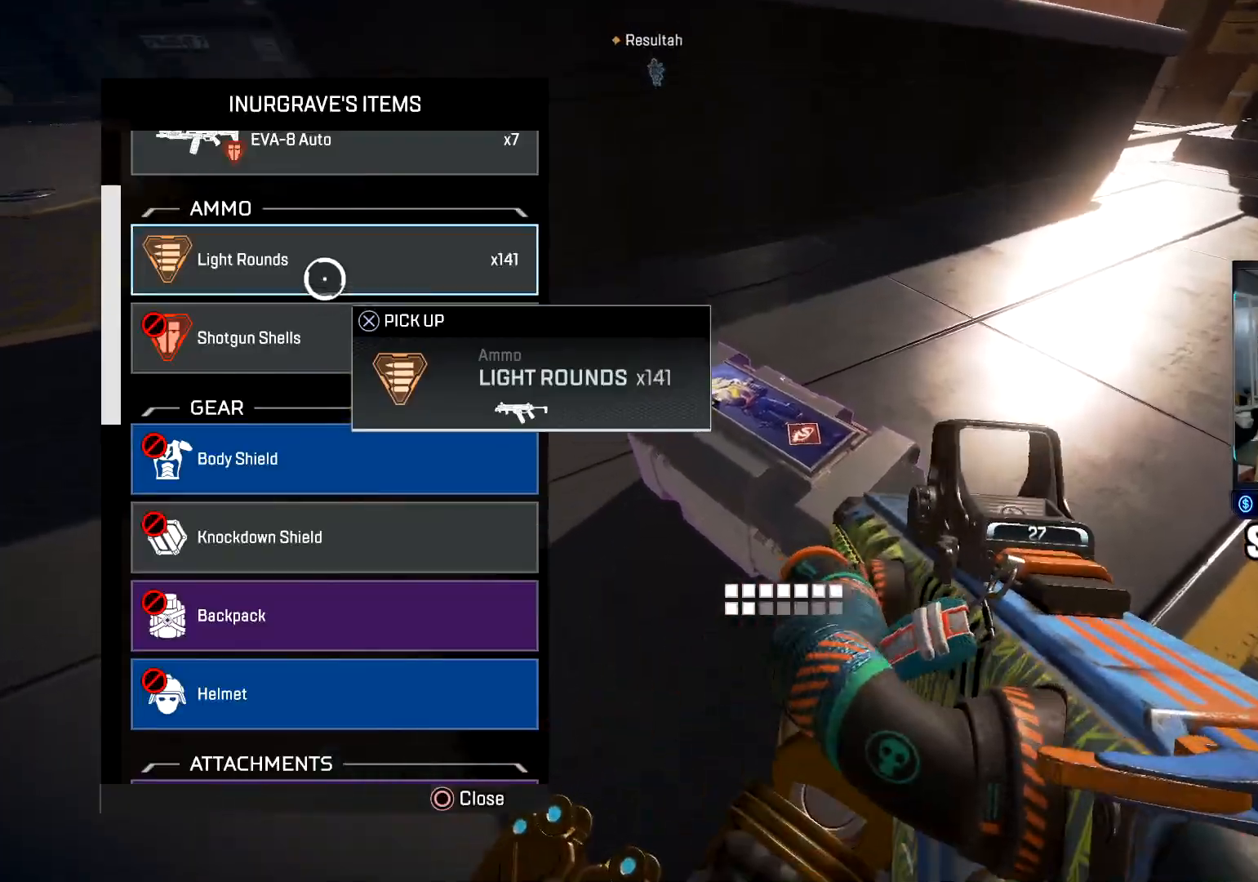
{"buttons": ["CIRCLE"], "left_stick": "up", "right_stick": "left", "events": [[17, "CROSS", "up"], [83, "CROSS", "down"], [167, "CROSS", "up"], [367, "left_stick", "up"], [434, "CIRCLE", "down"], [500, "right_stick", "left"]]}
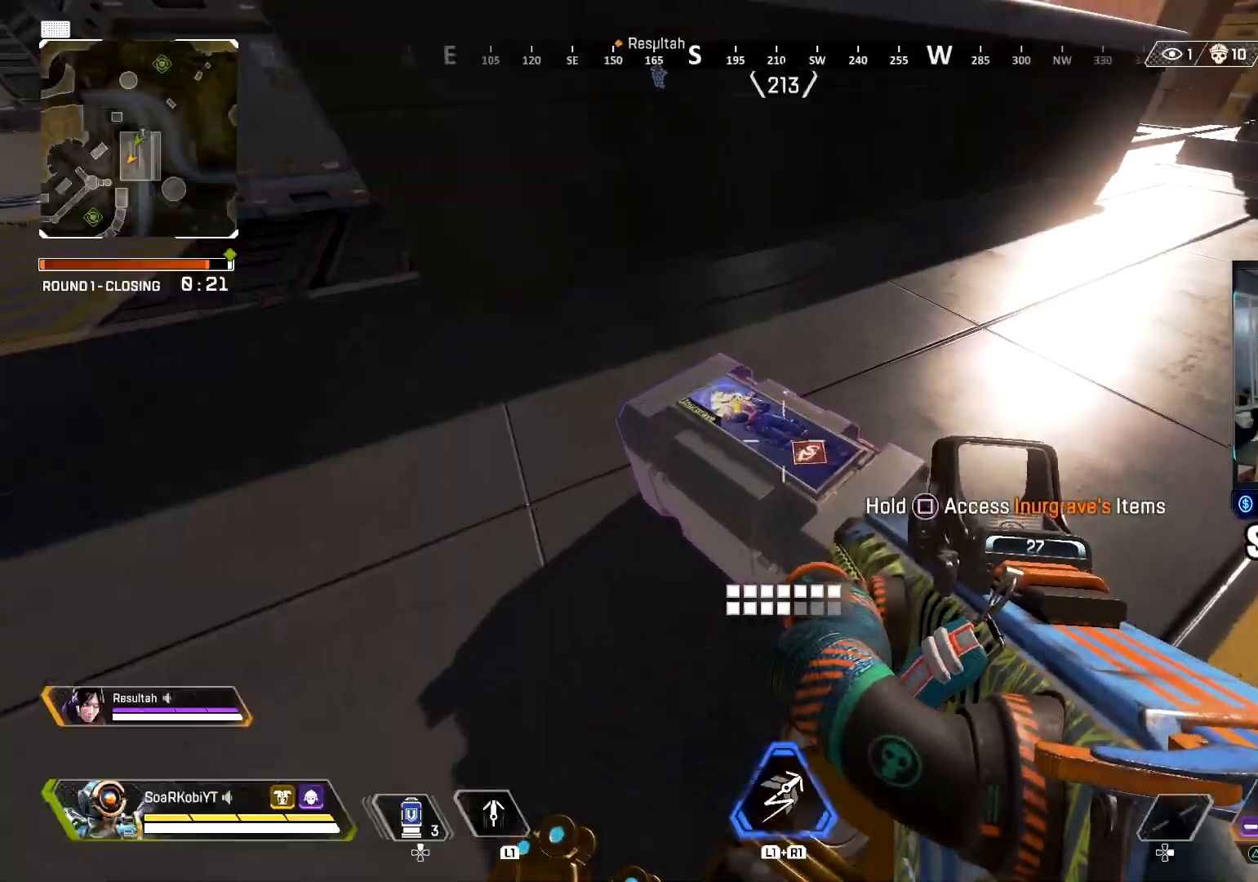
{"buttons": [], "left_stick": "up", "right_stick": "up", "events": [[67, "CIRCLE", "up"], [67, "L3", "down"], [184, "TRIANGLE", "down"], [184, "right_stick", "center"], [201, "L3", "up"], [267, "TRIANGLE", "up"], [267, "right_stick", "up"], [317, "L3", "down"], [434, "L3", "up"]]}
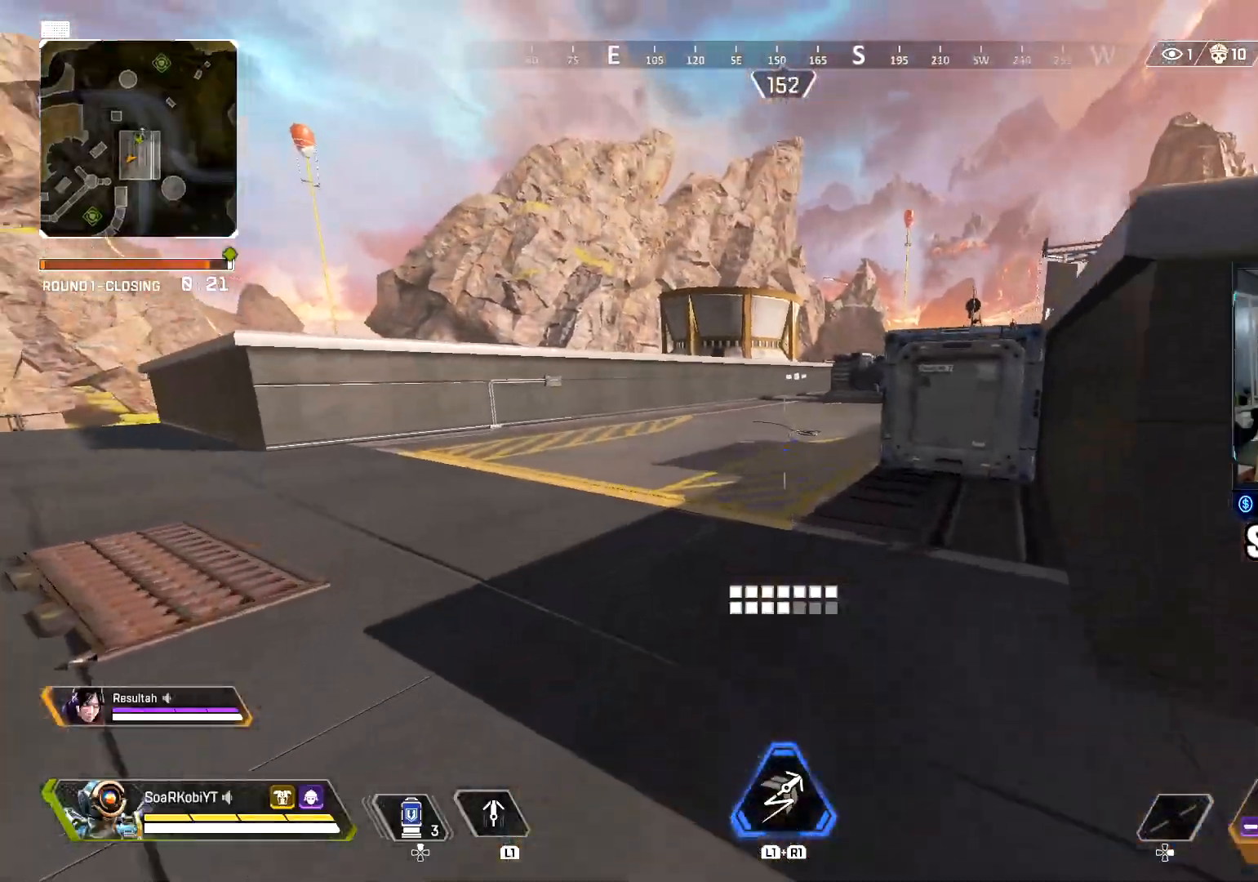
{"buttons": [], "left_stick": "up", "right_stick": "center", "events": [[17, "SQUARE", "down"], [33, "right_stick", "center"], [67, "SQUARE", "up"], [167, "SQUARE", "down"], [217, "SQUARE", "up"], [300, "SQUARE", "down"], [367, "SQUARE", "up"]]}
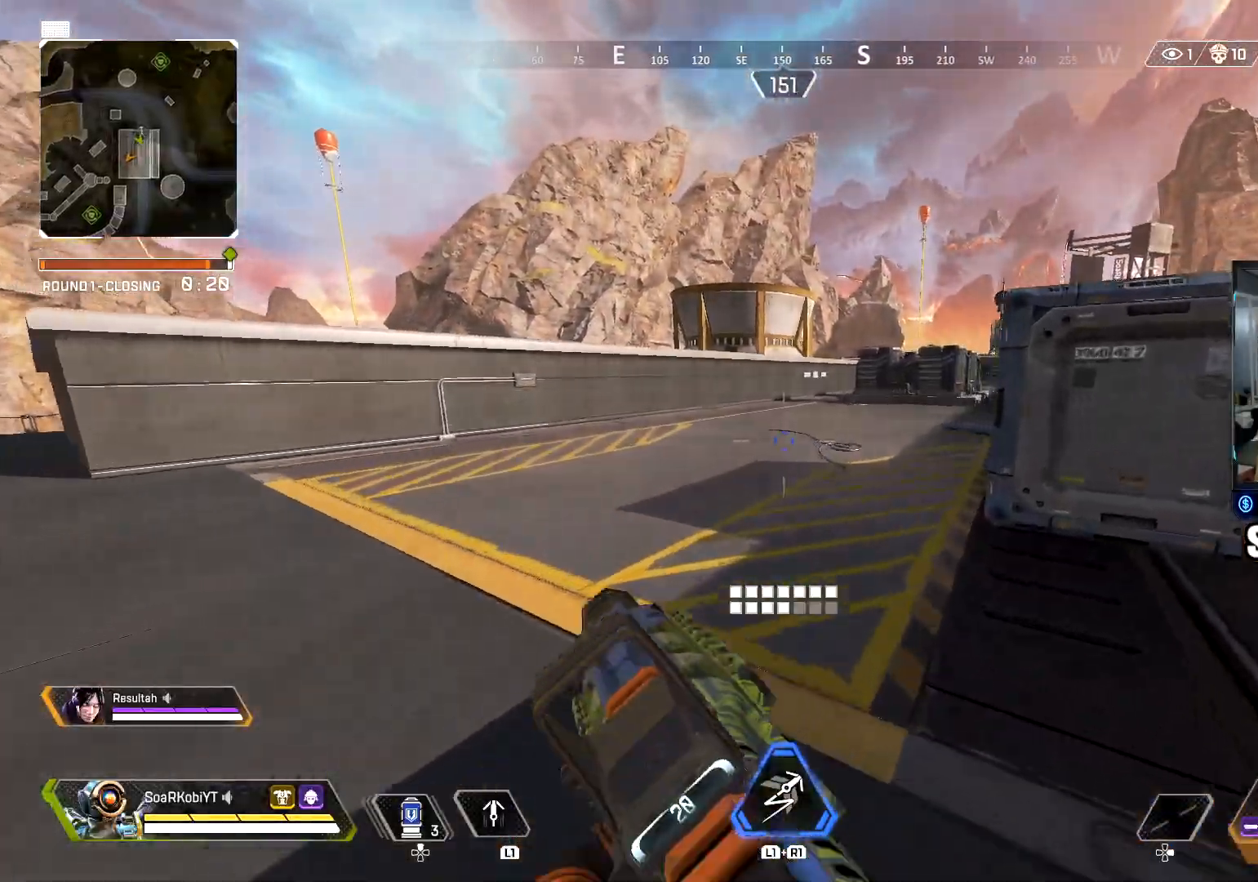
{"buttons": [], "left_stick": "up", "right_stick": "right", "events": [[34, "right_stick", "right"], [217, "L3", "down"], [351, "L3", "up"]]}
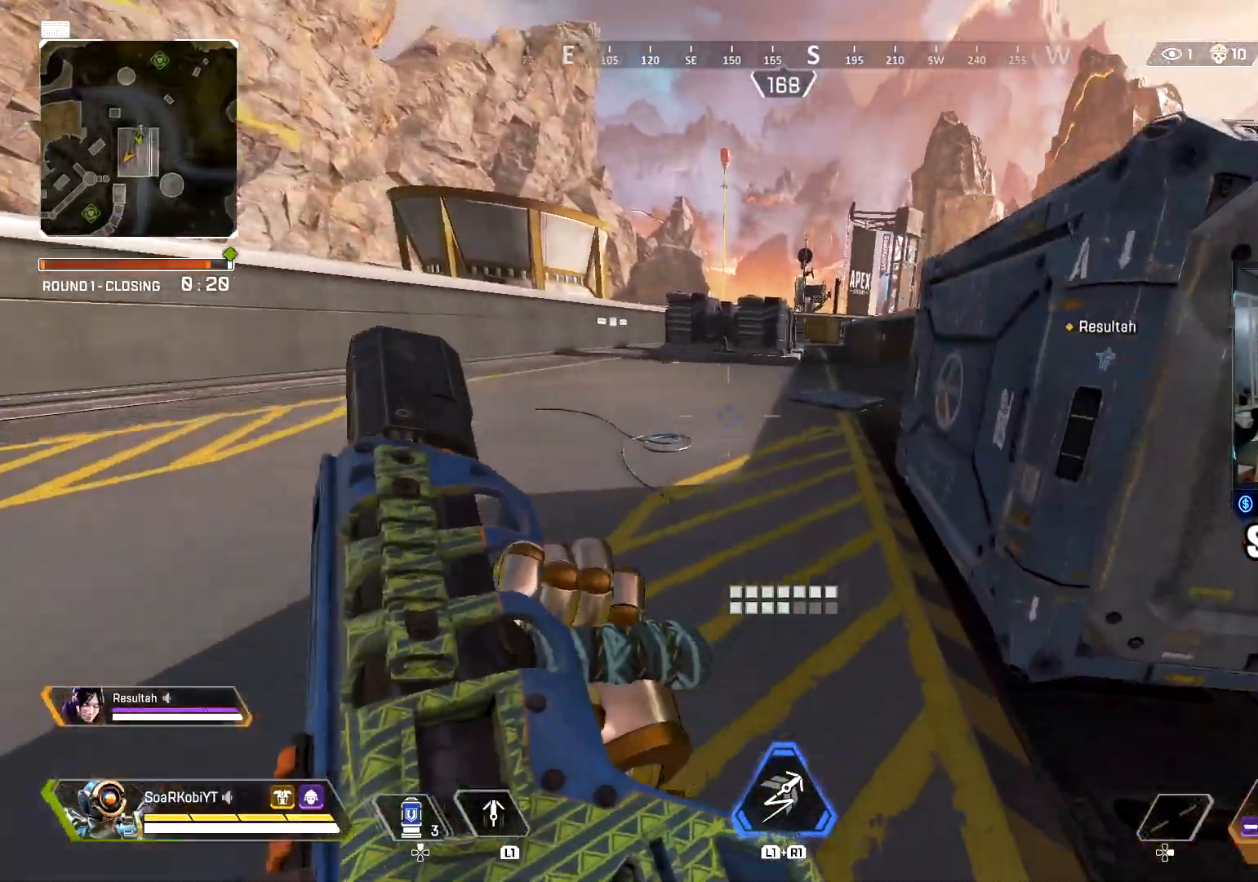
{"buttons": ["CROSS"], "left_stick": "up", "right_stick": "right", "events": [[167, "CIRCLE", "down"], [350, "CIRCLE", "up"], [450, "CROSS", "down"]]}
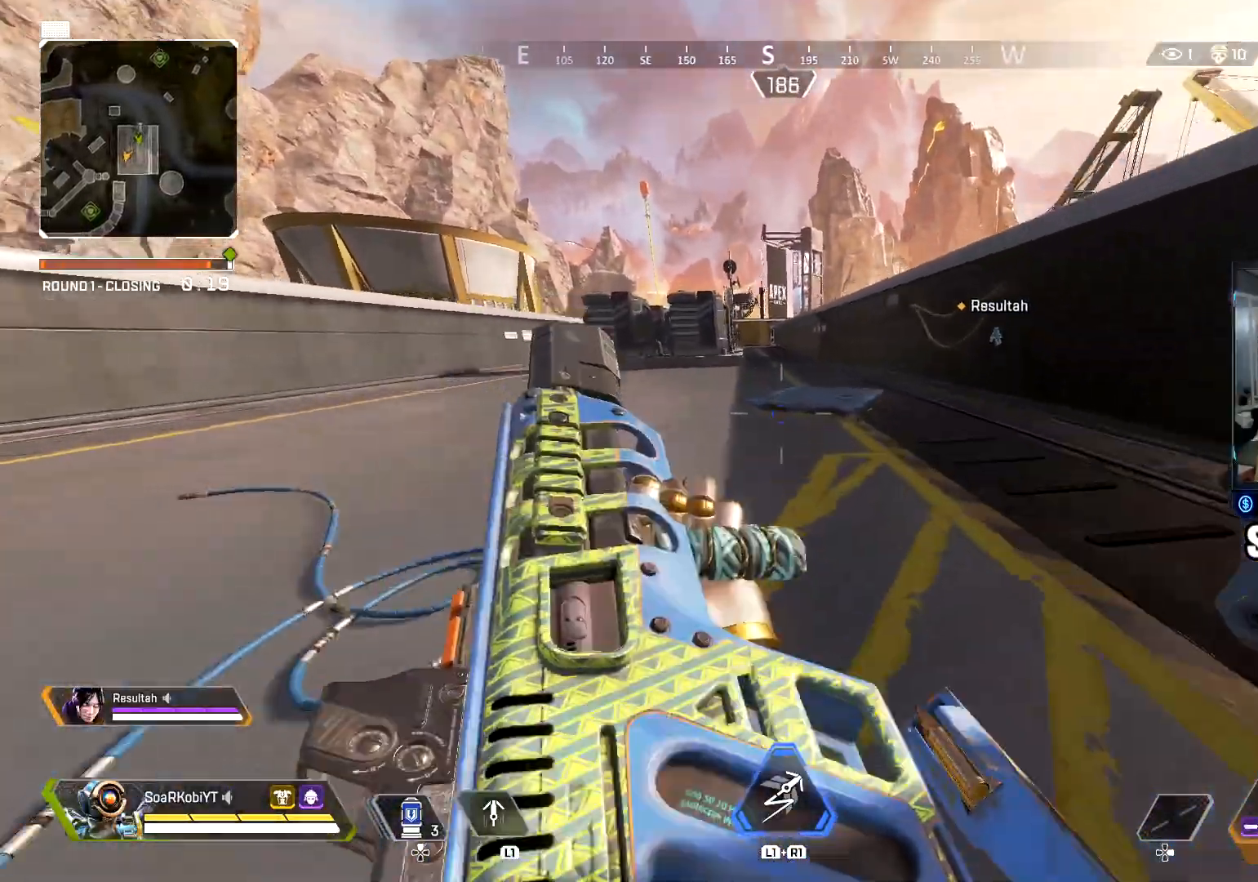
{"buttons": ["L3"], "left_stick": "up", "right_stick": "up", "events": [[50, "left_stick", "up-right"], [84, "CROSS", "up"], [184, "left_stick", "up"], [201, "right_stick", "center"], [484, "L3", "down"], [484, "right_stick", "up"]]}
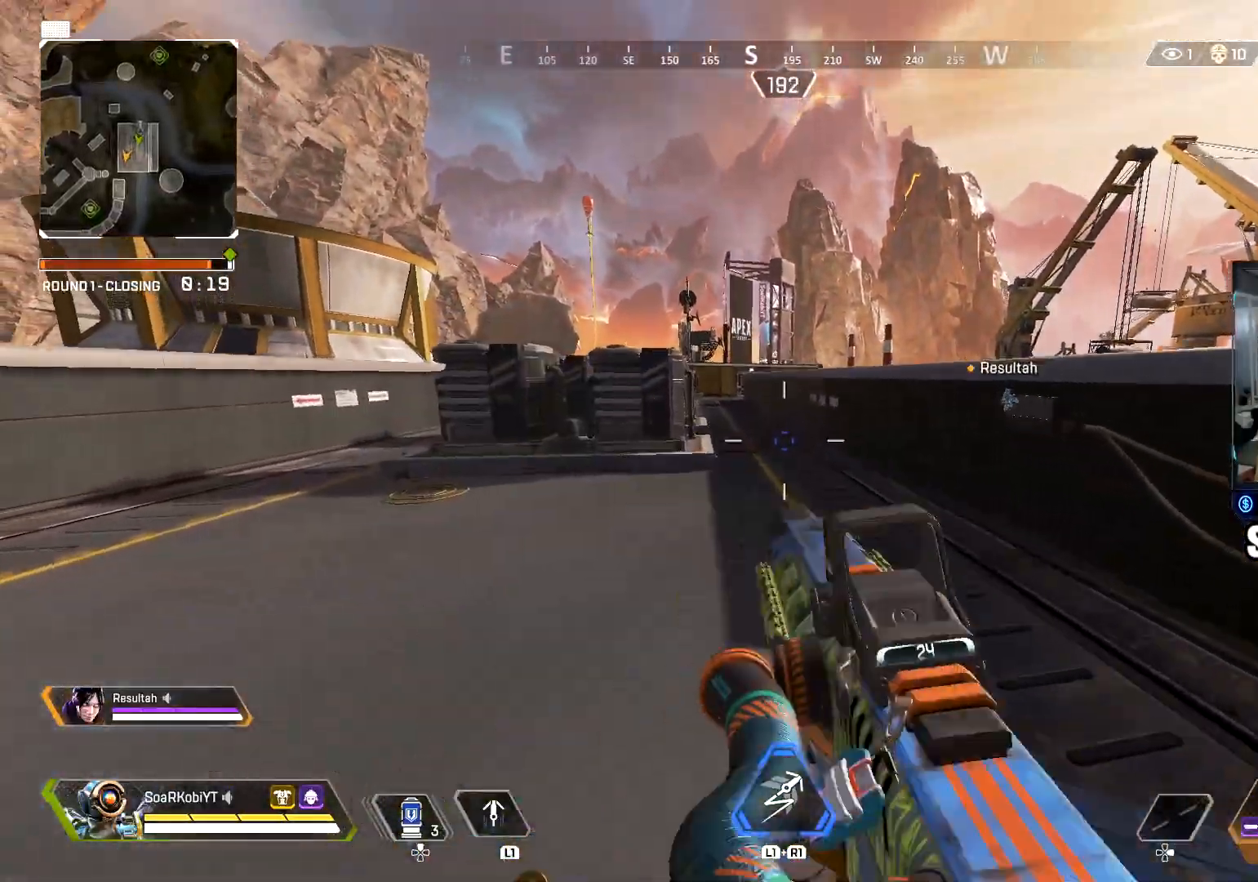
{"buttons": [], "left_stick": "up", "right_stick": "right", "events": [[117, "L3", "up"], [250, "right_stick", "center"], [434, "right_stick", "right"]]}
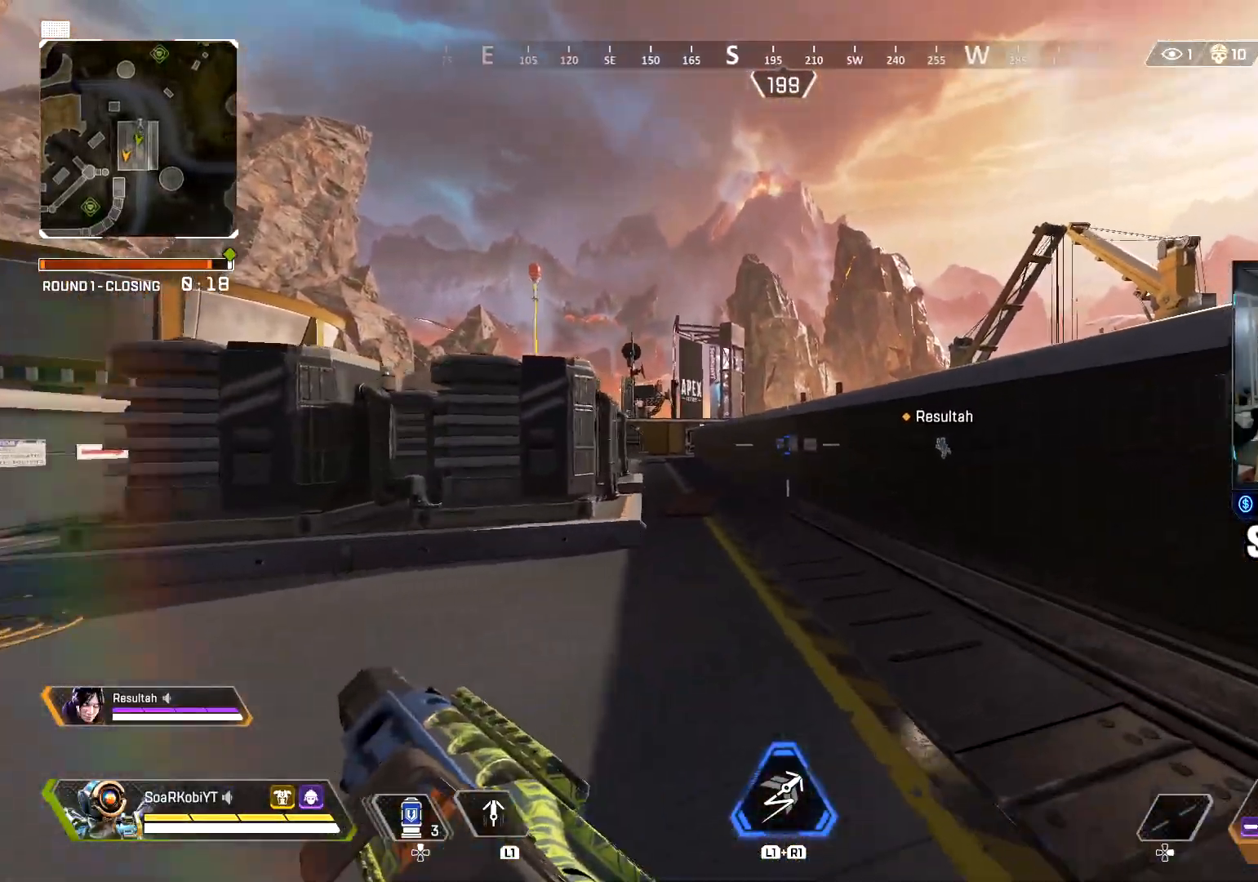
{"buttons": ["CROSS", "L1"], "left_stick": "up-right", "right_stick": "center", "events": [[34, "right_stick", "center"], [67, "L1", "down"], [317, "CROSS", "down"], [451, "left_stick", "up-right"]]}
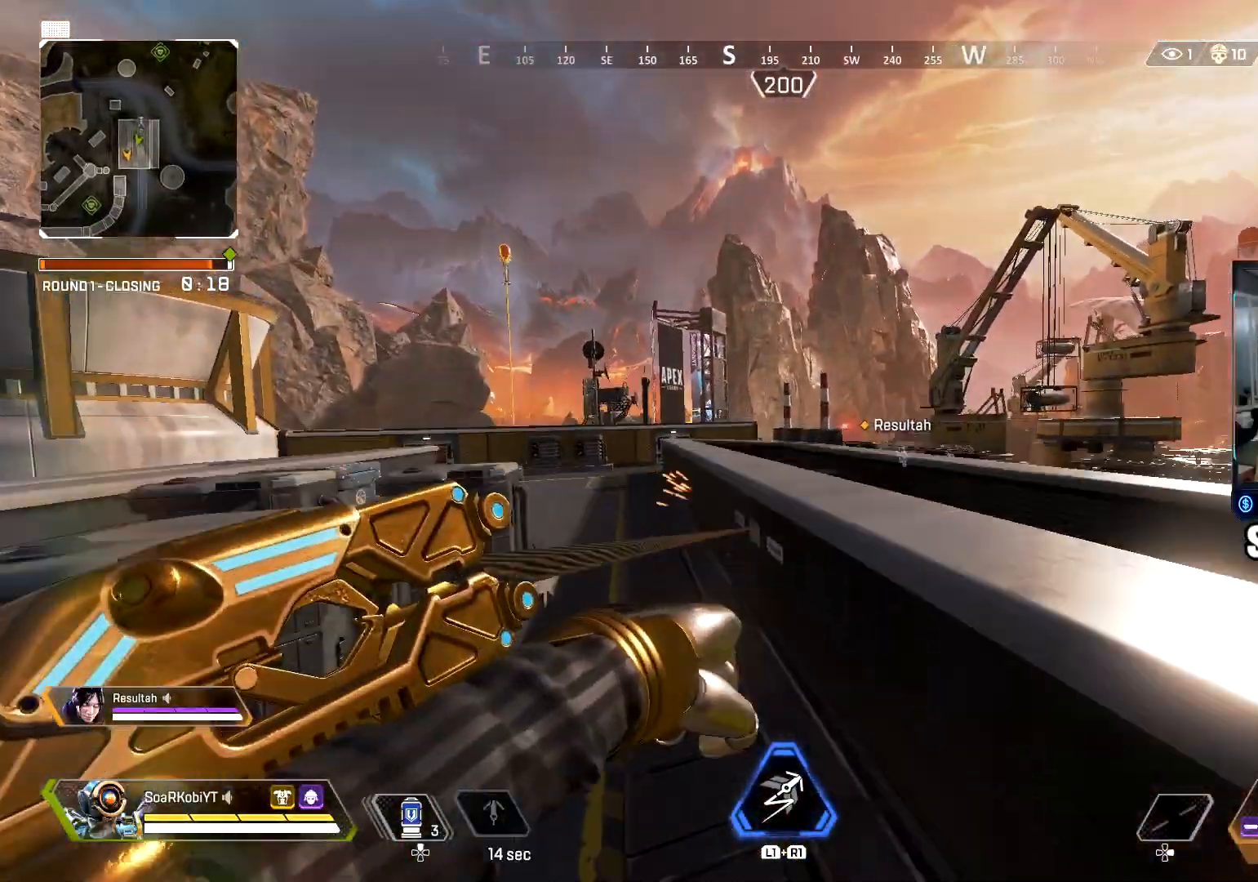
{"buttons": ["CROSS", "L1"], "left_stick": "up-right", "right_stick": "center", "events": []}
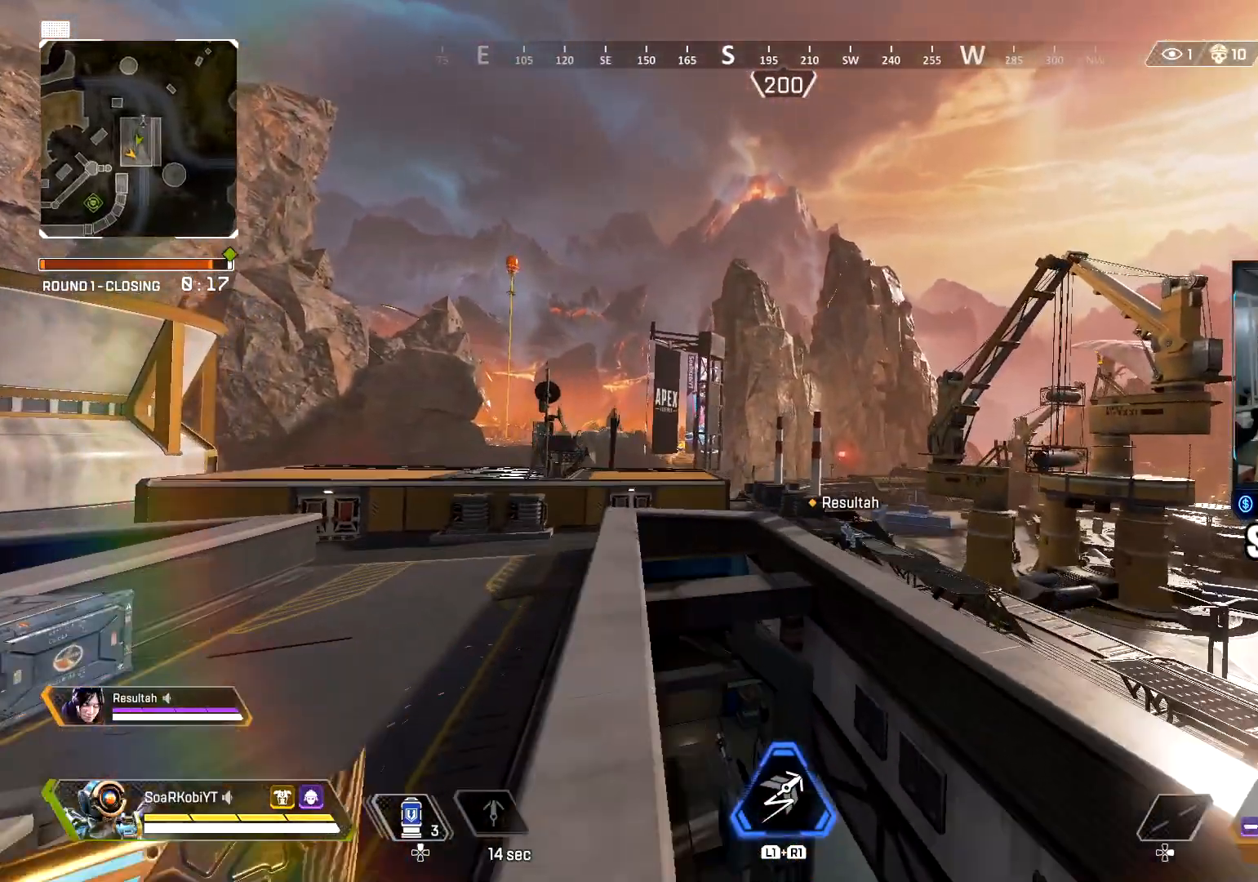
{"buttons": ["TRIANGLE"], "left_stick": "up-left", "right_stick": "down", "events": [[234, "right_stick", "down-right"], [284, "CROSS", "up"], [301, "L1", "up"], [301, "left_stick", "up"], [301, "right_stick", "center"], [401, "right_stick", "down"], [451, "TRIANGLE", "down"], [484, "left_stick", "up-left"]]}
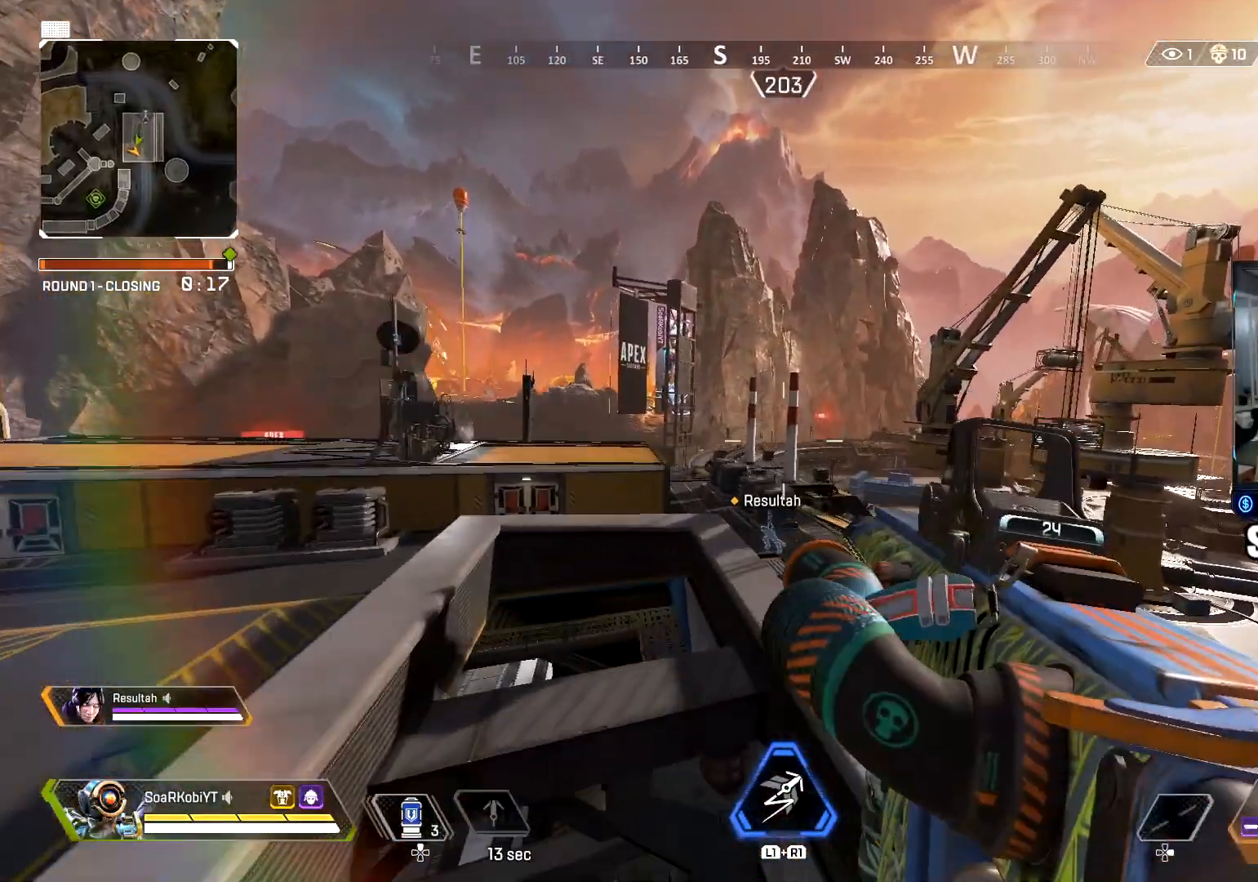
{"buttons": ["CIRCLE"], "left_stick": "left", "right_stick": "center", "events": [[183, "left_stick", "left"], [183, "right_stick", "center"], [367, "TRIANGLE", "up"], [450, "CIRCLE", "down"]]}
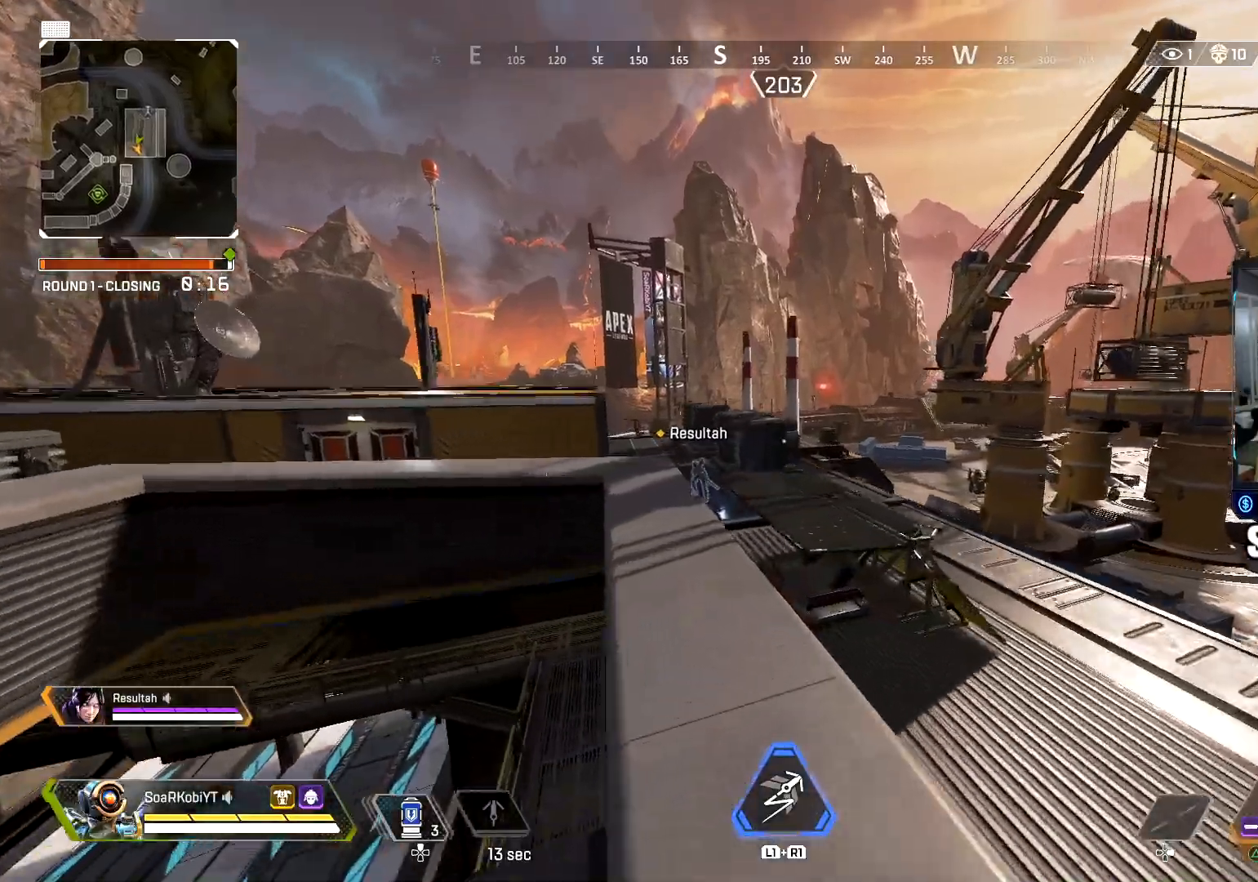
{"buttons": ["CROSS"], "left_stick": "left", "right_stick": "center", "events": [[217, "CIRCLE", "up"], [451, "CROSS", "down"]]}
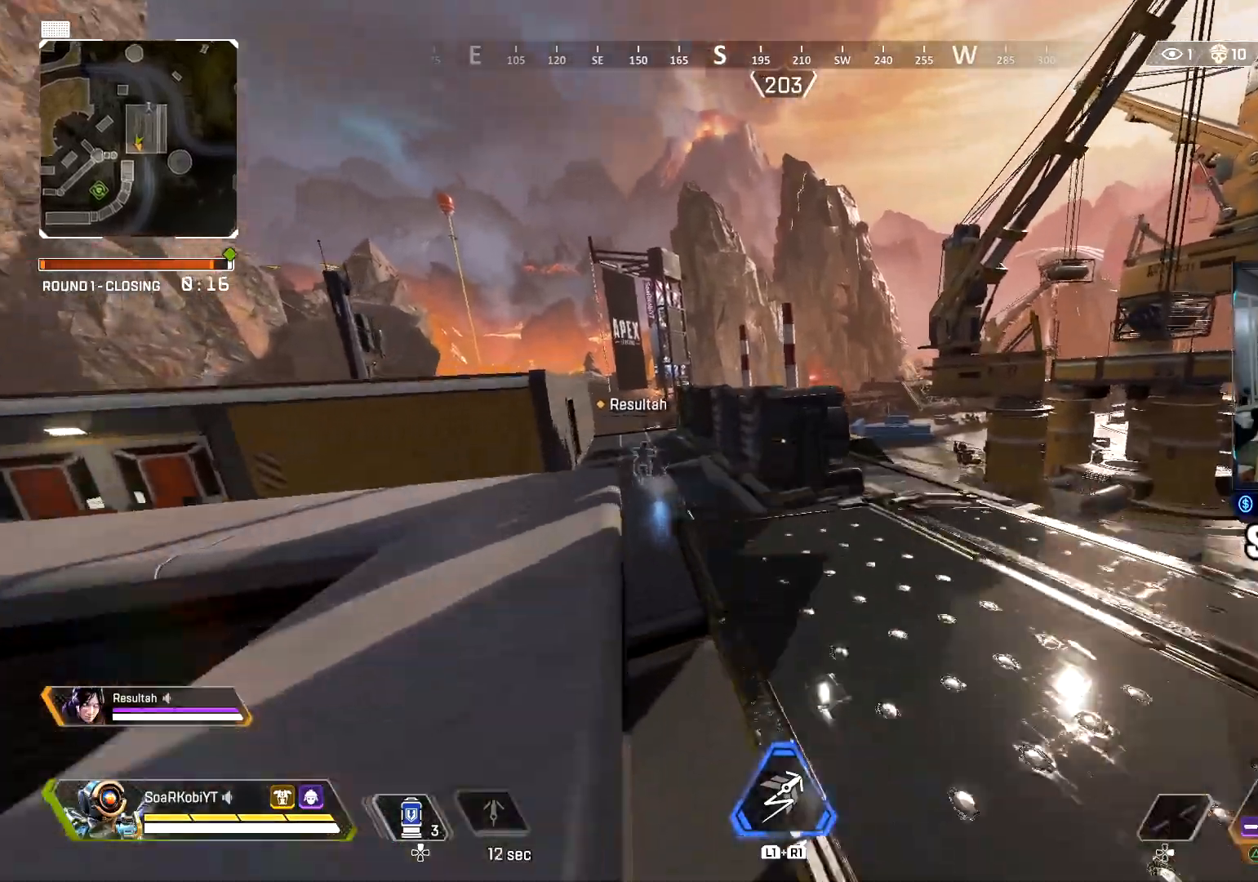
{"buttons": ["L3"], "left_stick": "up-left", "right_stick": "left", "events": [[100, "CROSS", "up"], [250, "left_stick", "up-left"], [283, "right_stick", "left"], [384, "L3", "down"]]}
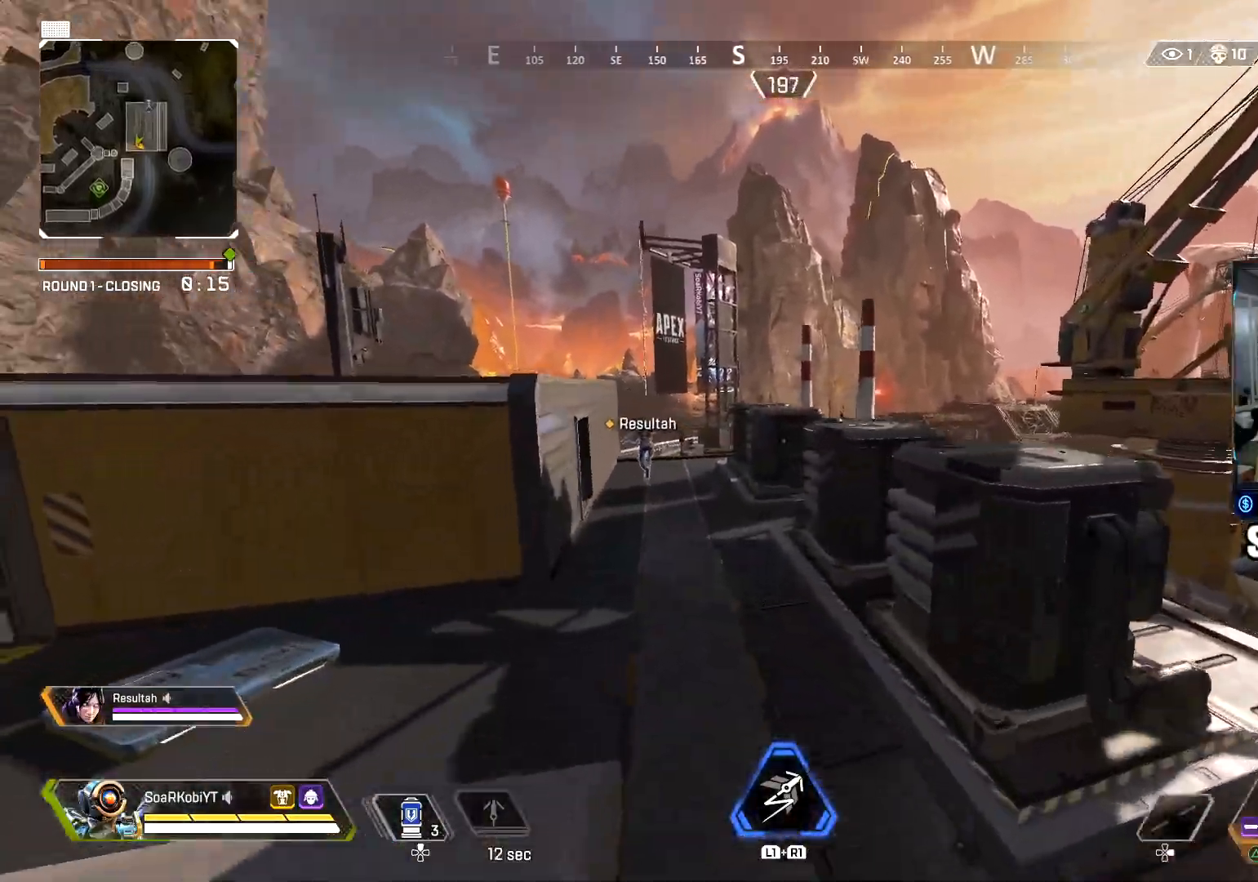
{"buttons": [], "left_stick": "up", "right_stick": "center", "events": [[17, "L3", "up"], [134, "L3", "down"], [167, "right_stick", "center"], [251, "L3", "up"], [251, "left_stick", "up"]]}
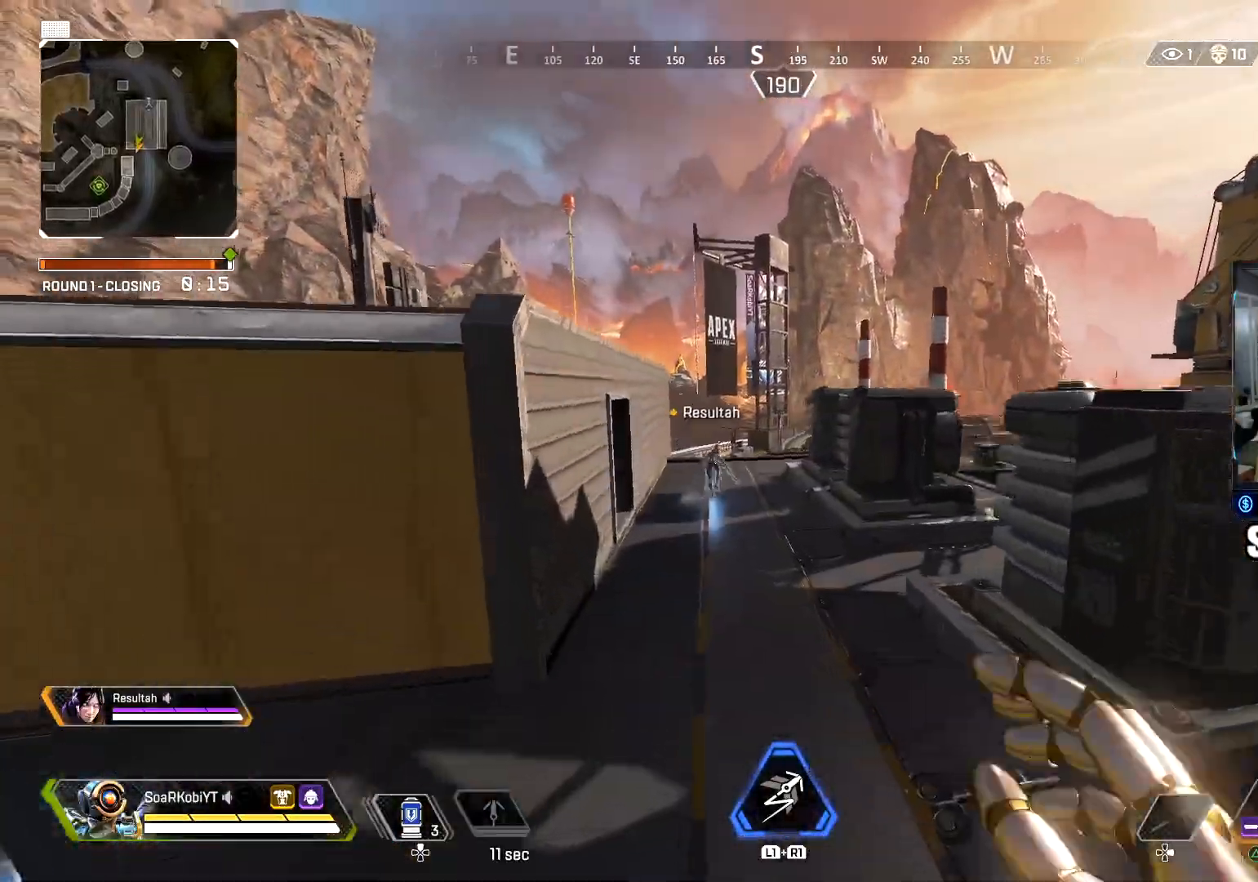
{"buttons": [], "left_stick": "up", "right_stick": "center", "events": [[283, "L1", "down"], [300, "R1", "down"], [417, "L1", "up"], [417, "R1", "up"]]}
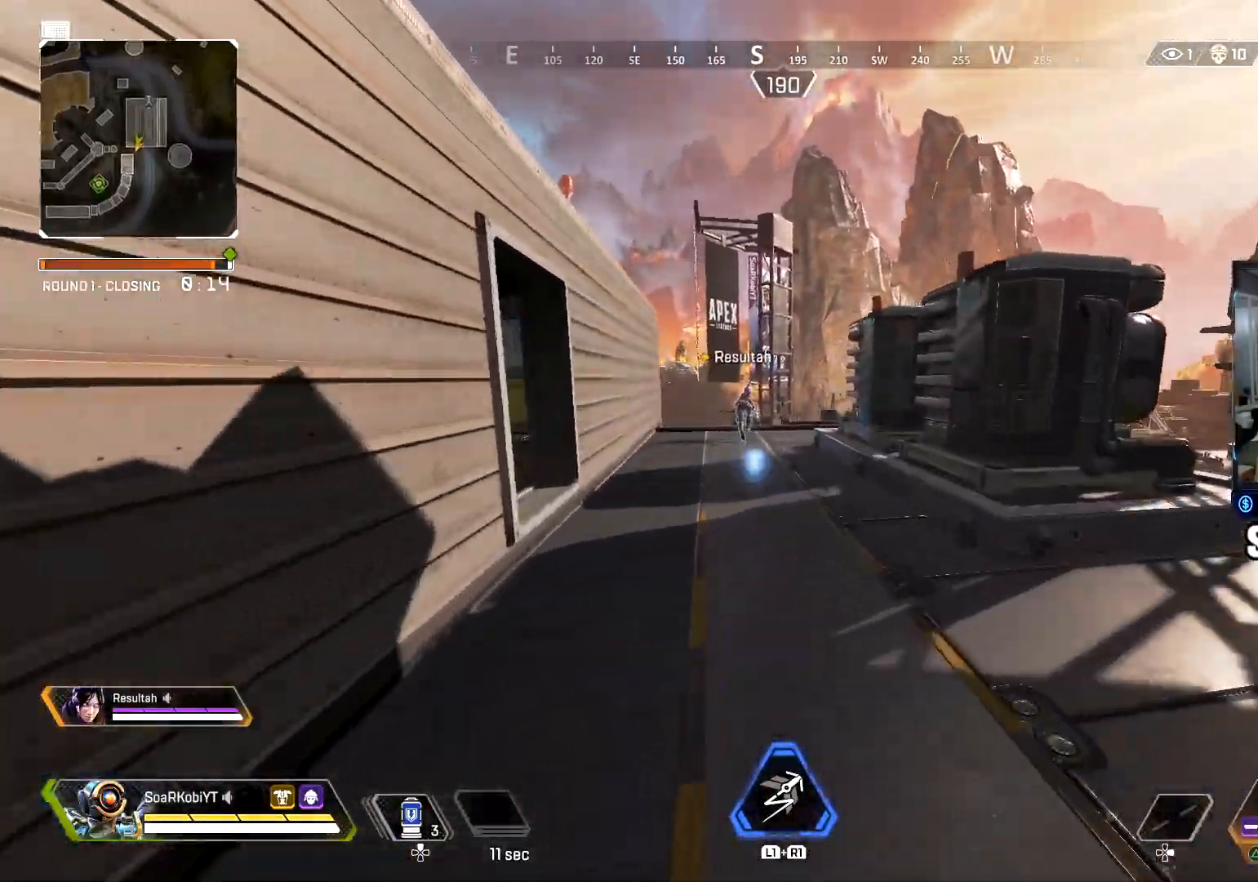
{"buttons": ["CROSS"], "left_stick": "up", "right_stick": "down", "events": [[134, "L3", "down"], [234, "L3", "up"], [401, "CROSS", "down"], [417, "right_stick", "down"]]}
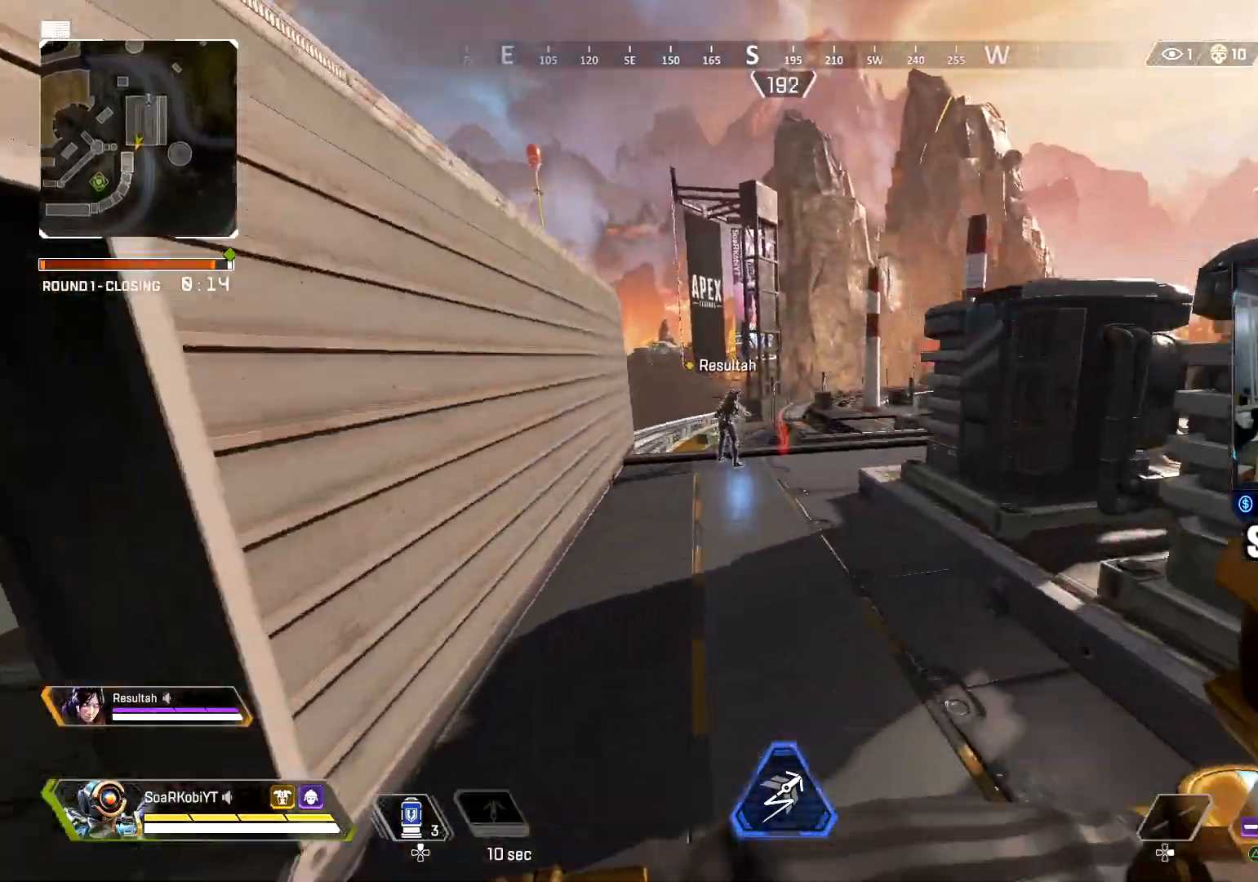
{"buttons": [], "left_stick": "up", "right_stick": "center", "events": [[50, "right_stick", "center"], [67, "CROSS", "up"]]}